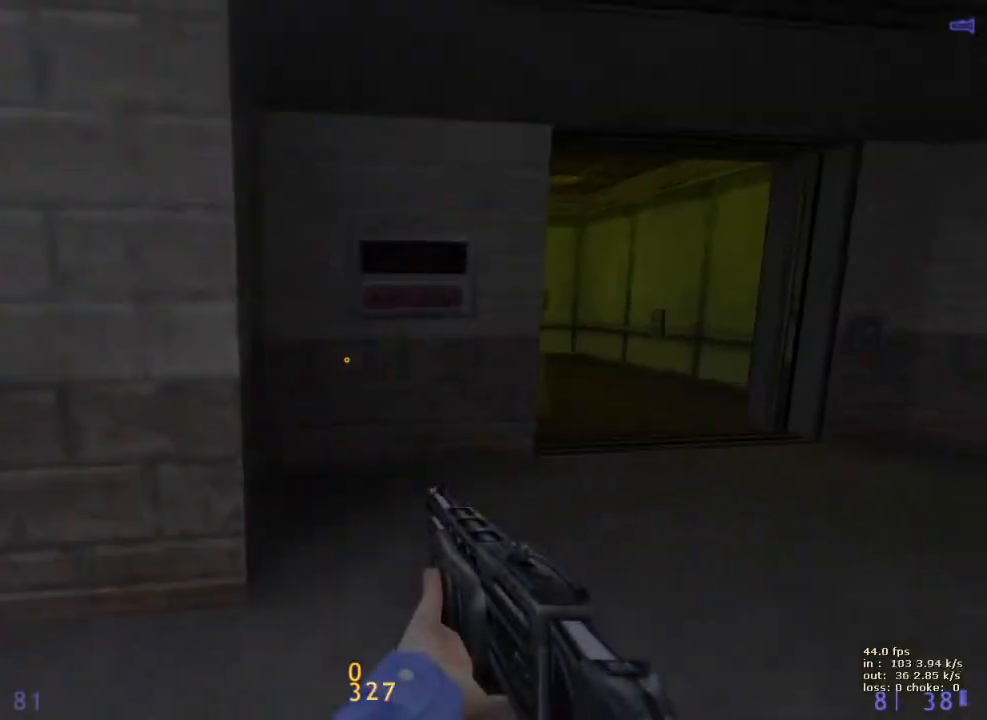
Gameplay with keyboard and mouse; each line is a JSON object with the keys held at the frame after it. "events" lists presses ("down") and releases ("up") of "1", "2", "3", "4", "5", "a", "alt", "b", "c", "caps_lock", "ctrl", "d", "e", "f", "g", "q", "r", "s", "shift", "space", "t", "tab", "v", "w", "x" and "z" between this image and that frame as [ms after this image, input, new state], when the widget could be followed in between. No other keys are recorded. Mouse buttons are not recorded. Not read: mouse_move.
{"keys": ["w"], "events": [[117, "s", "up"], [367, "a", "up"], [367, "w", "down"]]}
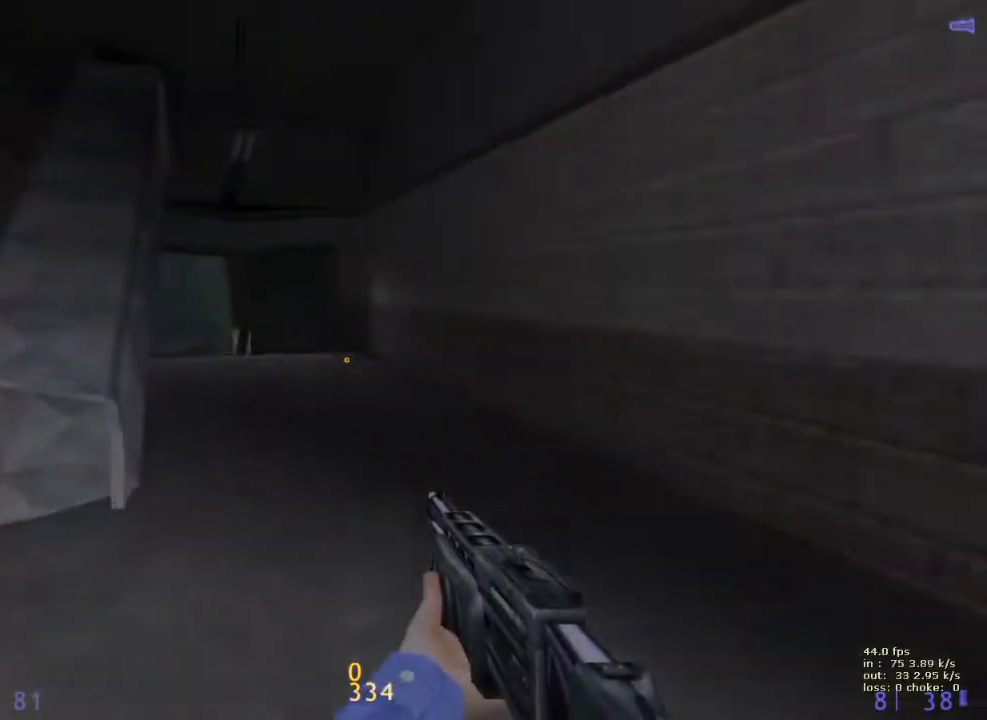
{"keys": ["a", "s"], "events": [[333, "a", "down"], [383, "w", "up"], [467, "s", "down"]]}
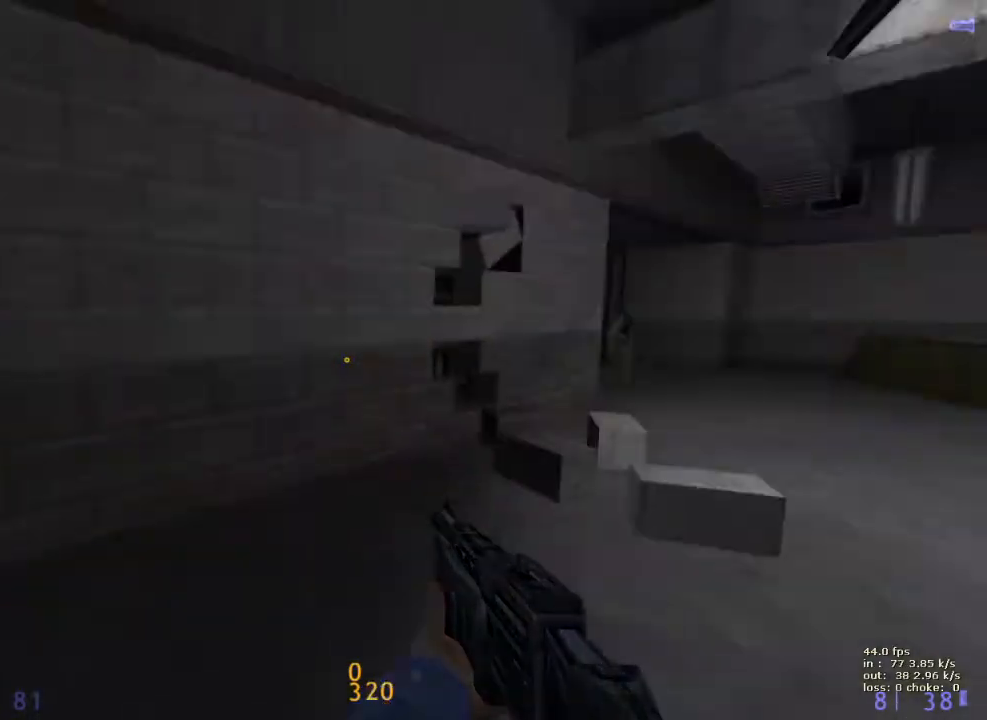
{"keys": [], "events": [[17, "a", "up"], [350, "s", "up"]]}
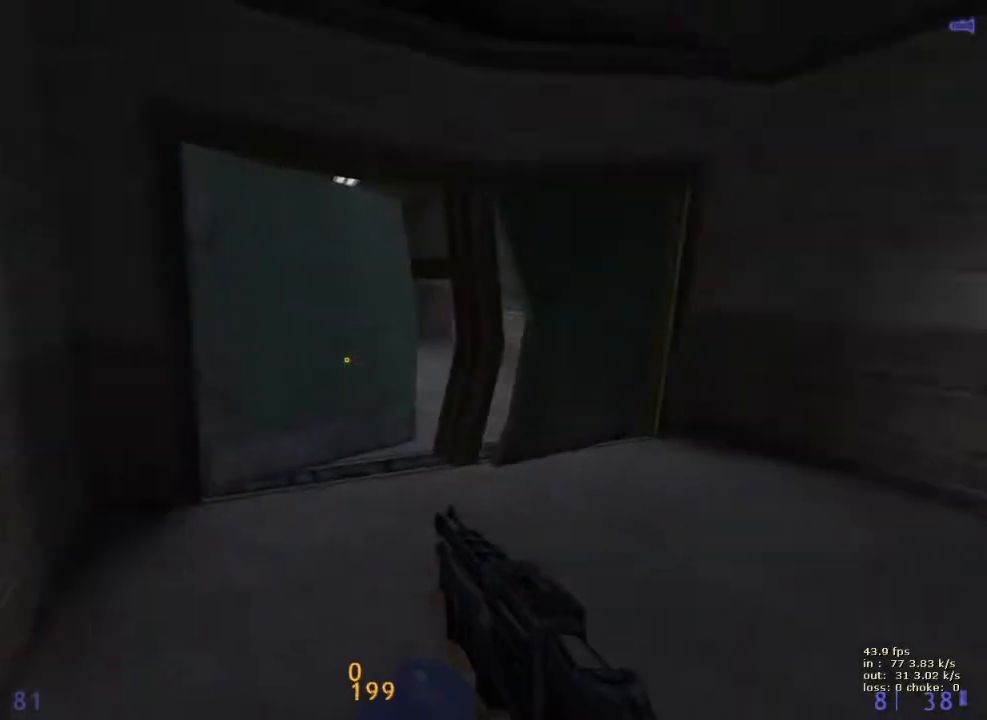
{"keys": ["w"], "events": [[33, "w", "down"], [117, "v", "down"], [267, "d", "down"], [267, "v", "up"], [367, "d", "up"]]}
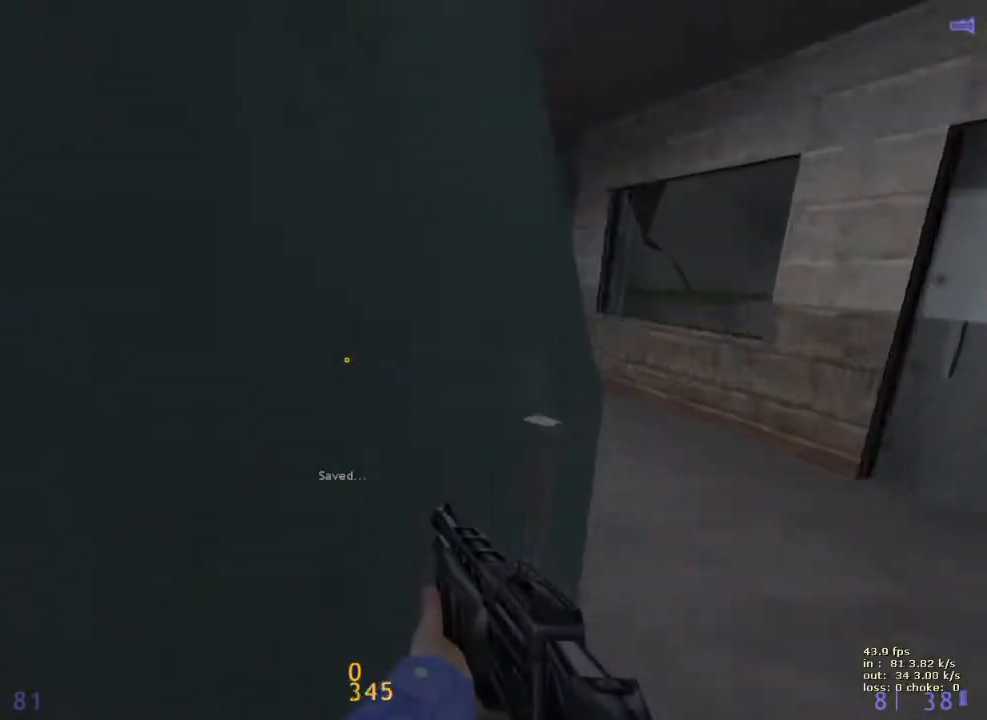
{"keys": ["w"], "events": []}
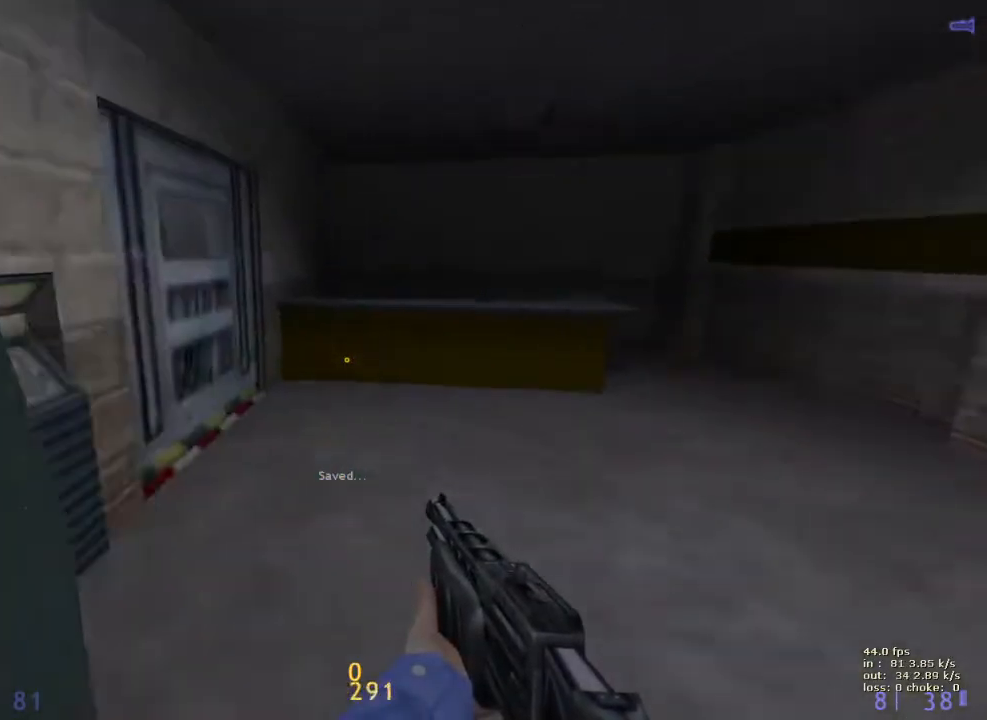
{"keys": ["d", "s"], "events": [[33, "d", "down"], [200, "w", "up"], [450, "s", "down"]]}
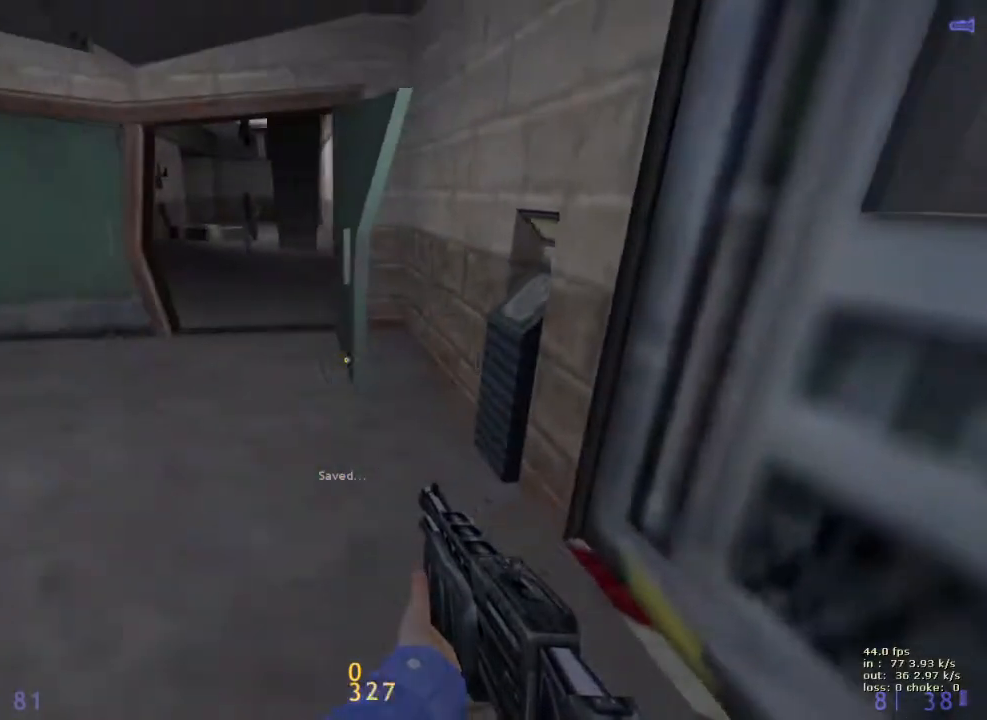
{"keys": ["s"], "events": [[183, "d", "up"]]}
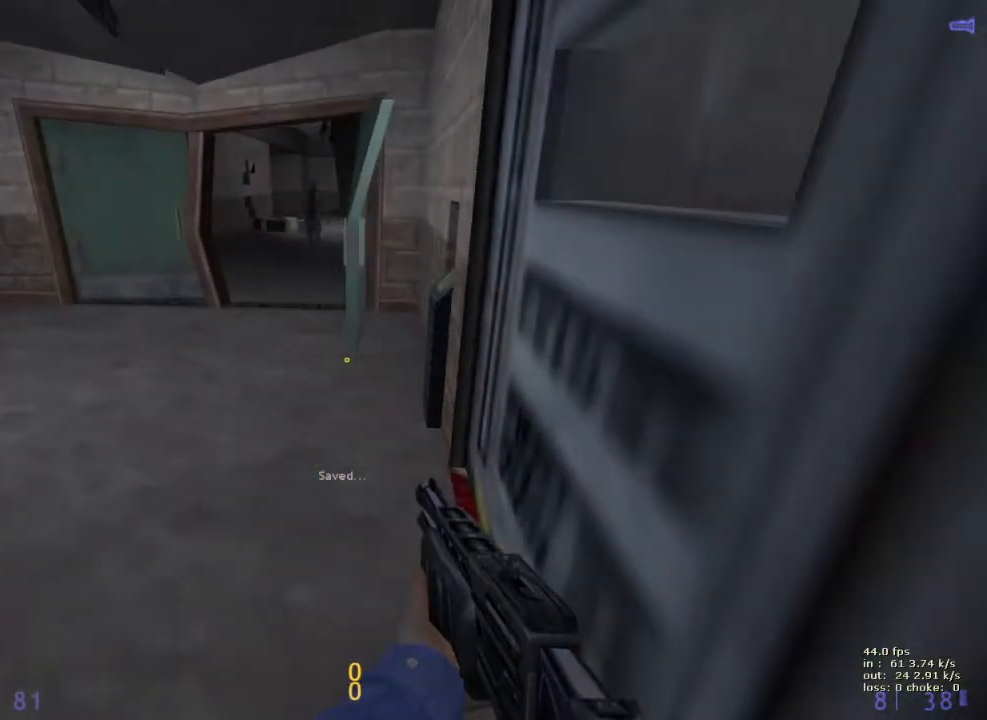
{"keys": ["s"], "events": []}
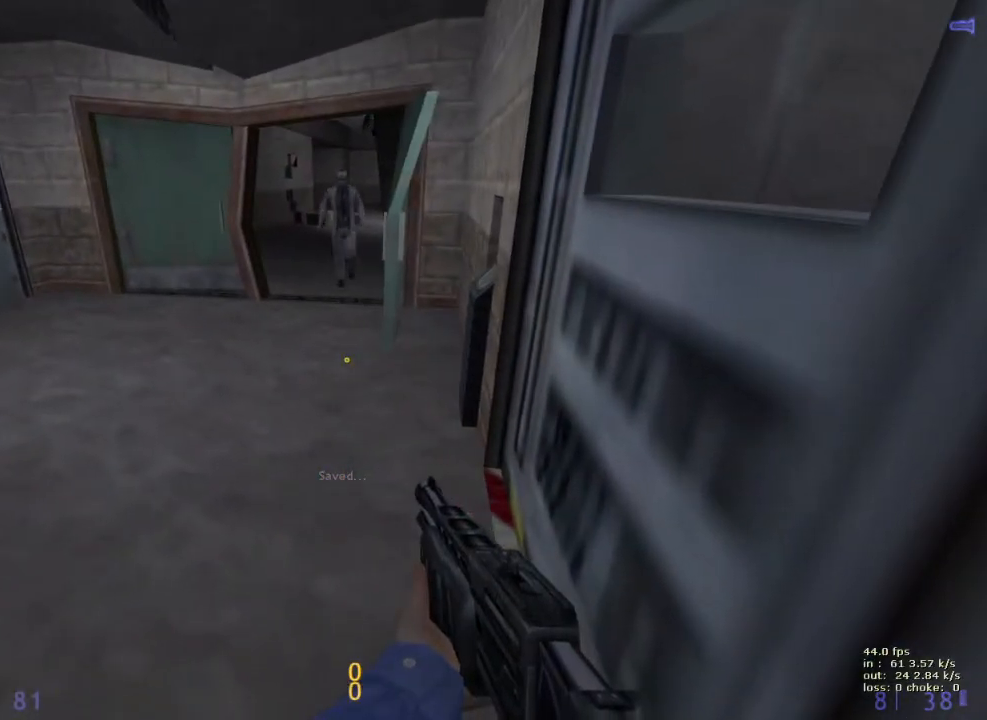
{"keys": ["s"], "events": []}
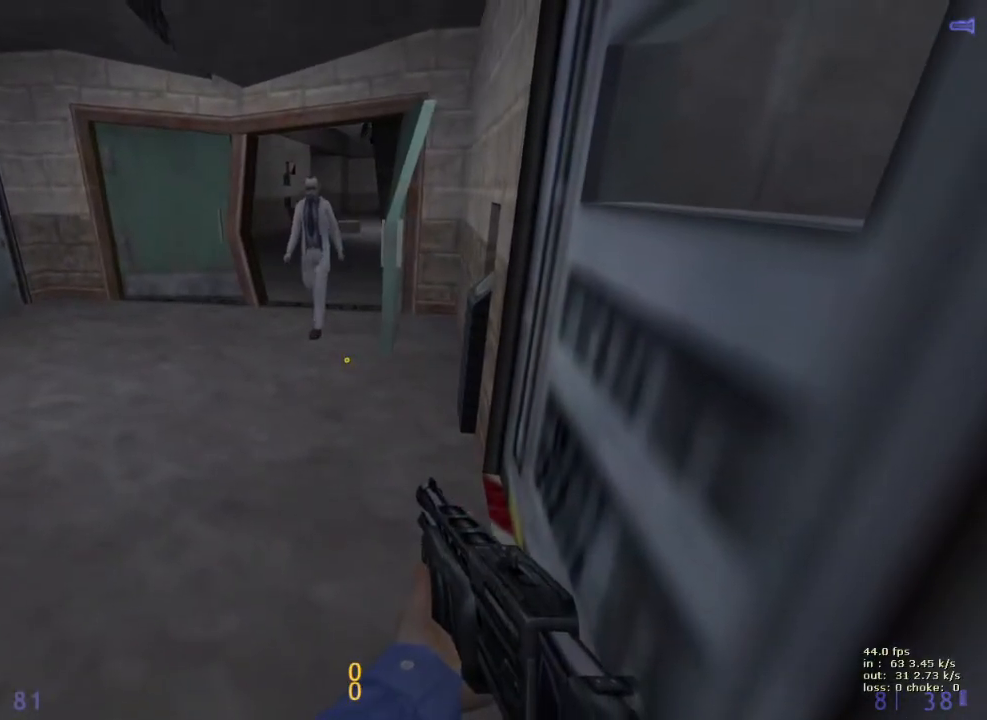
{"keys": ["s"], "events": []}
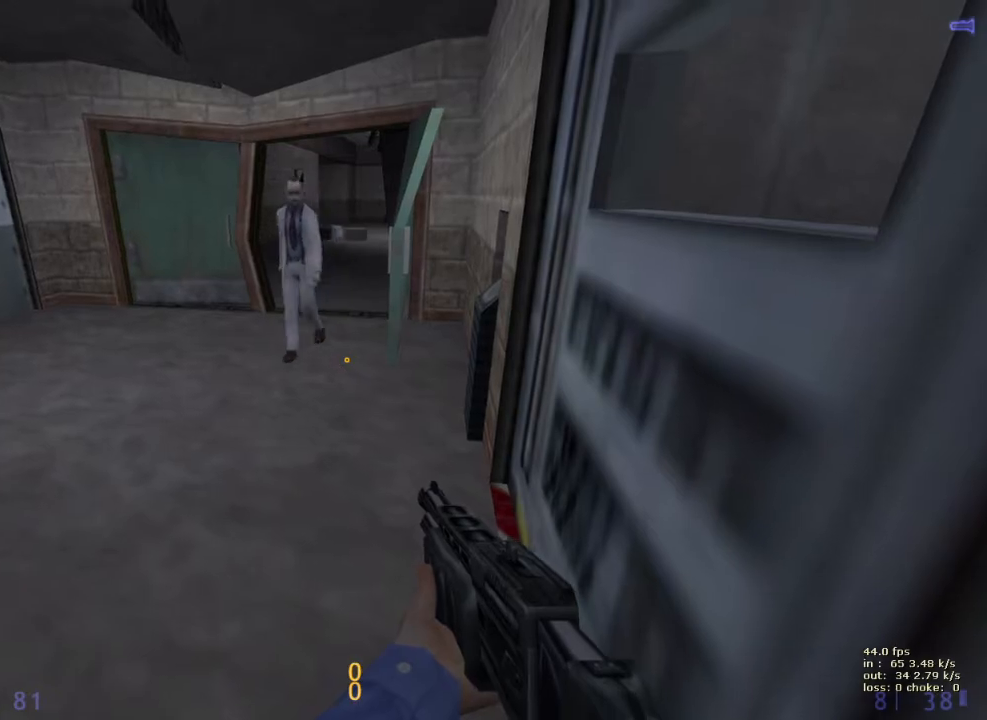
{"keys": ["s"], "events": [[100, "2", "down"], [200, "2", "up"], [283, "2", "down"], [467, "2", "up"]]}
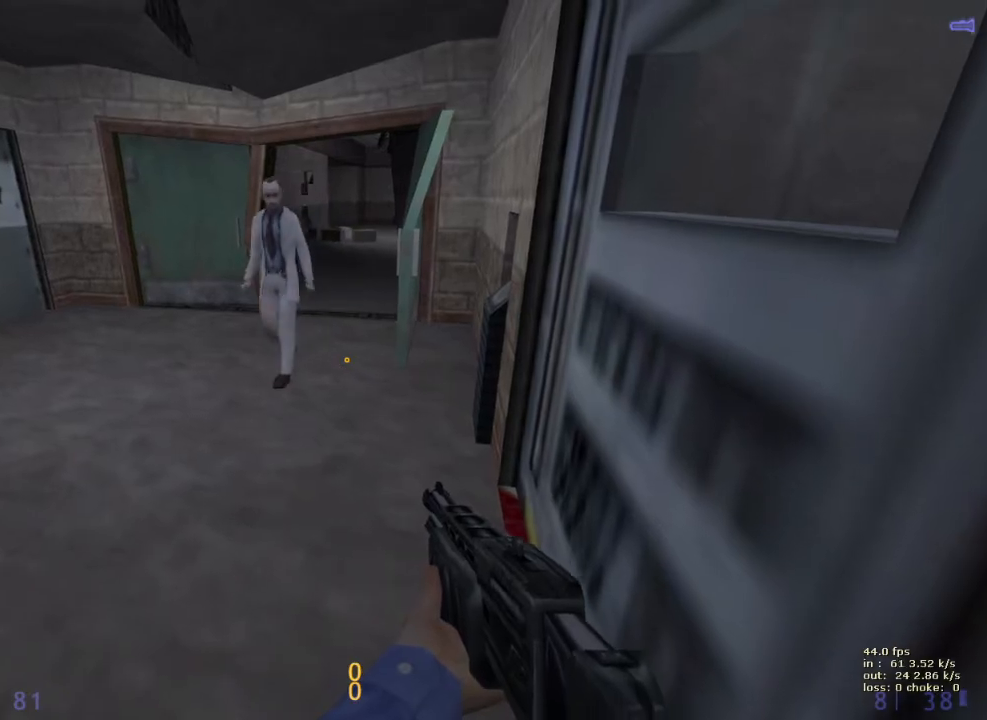
{"keys": [], "events": [[483, "s", "up"]]}
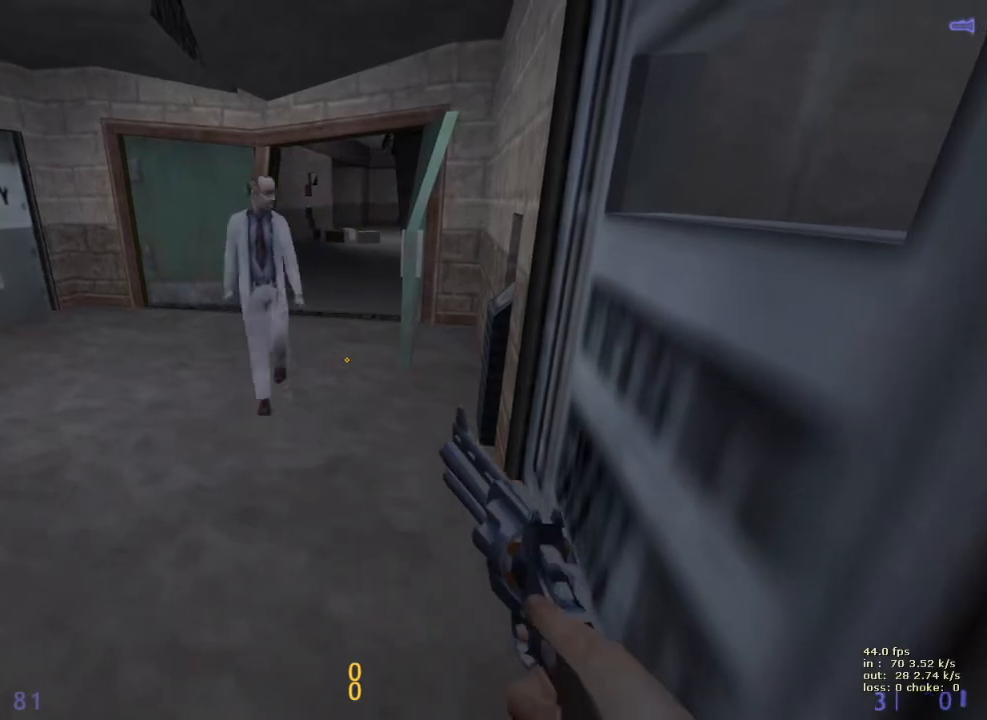
{"keys": [], "events": [[133, "2", "down"], [267, "2", "up"]]}
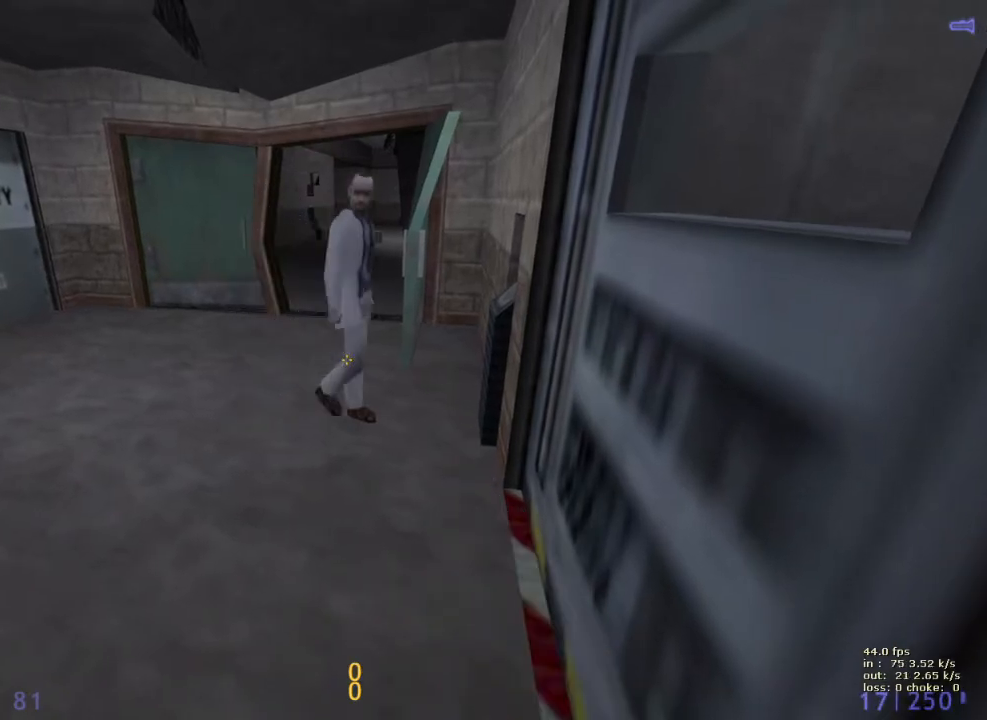
{"keys": [], "events": []}
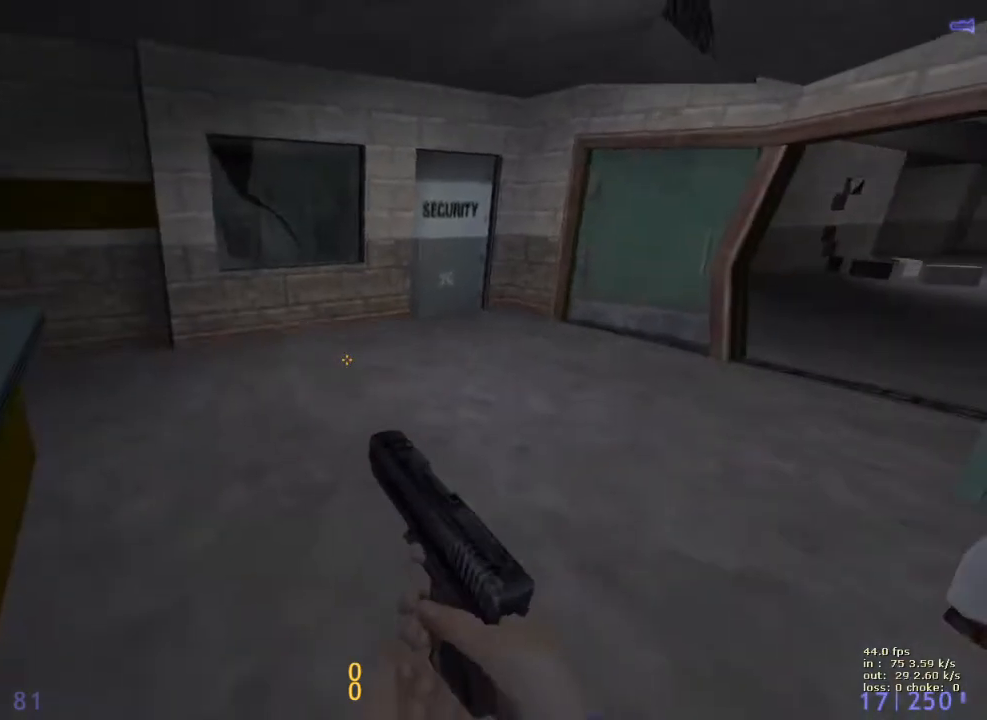
{"keys": ["w"], "events": [[250, "w", "down"]]}
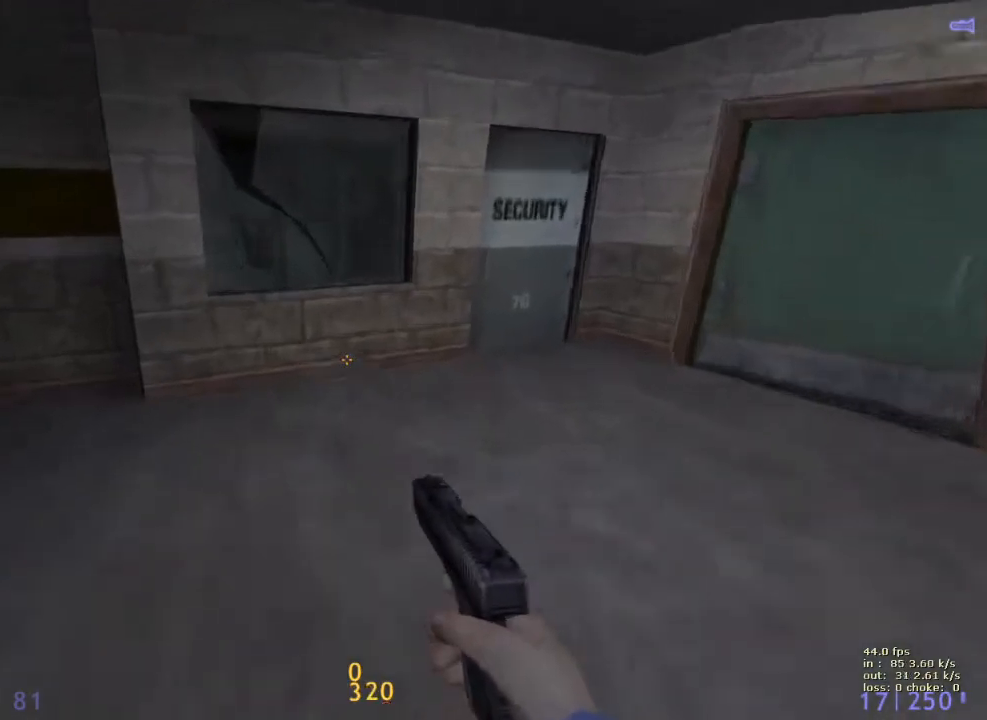
{"keys": ["v"], "events": [[33, "w", "up"], [400, "v", "down"]]}
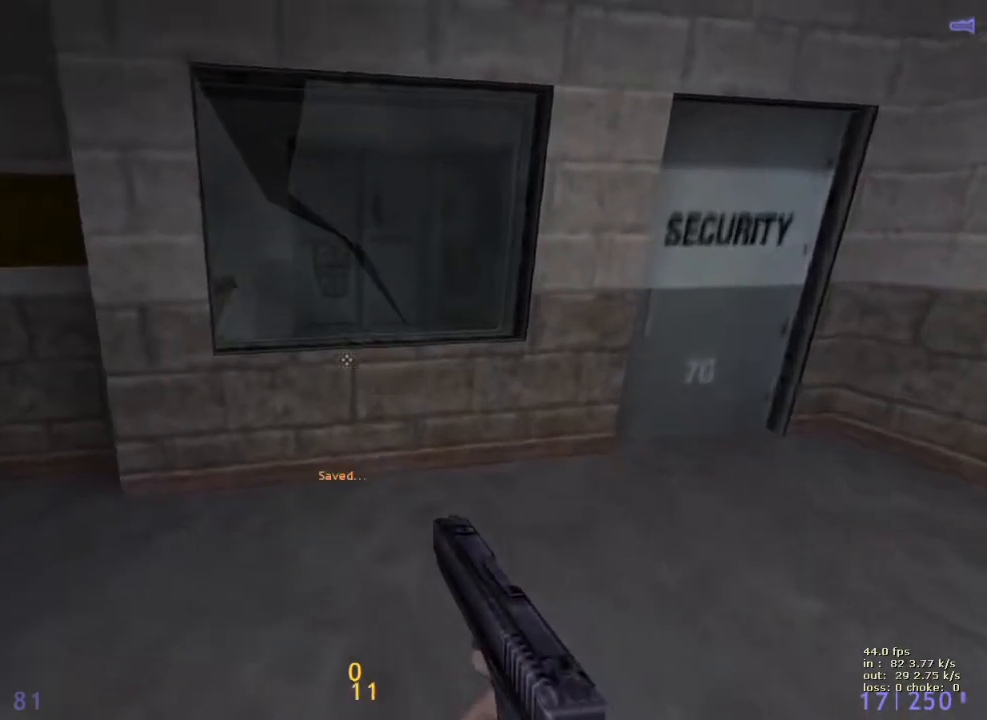
{"keys": ["w"], "events": [[50, "v", "up"], [383, "w", "down"]]}
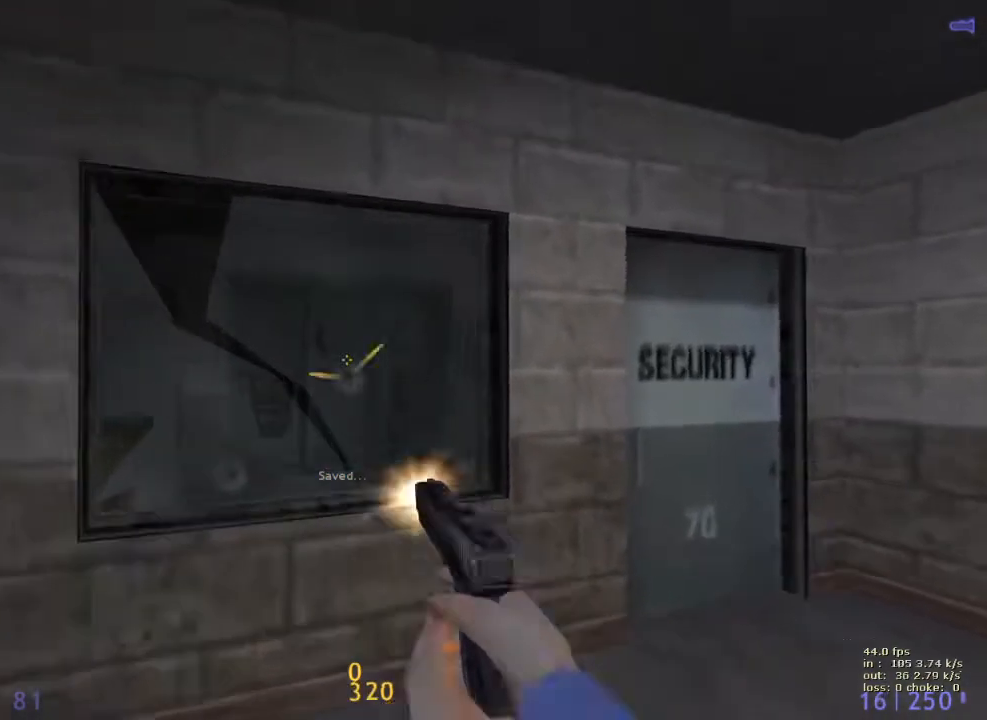
{"keys": [], "events": [[33, "w", "up"], [267, "v", "down"], [417, "v", "up"]]}
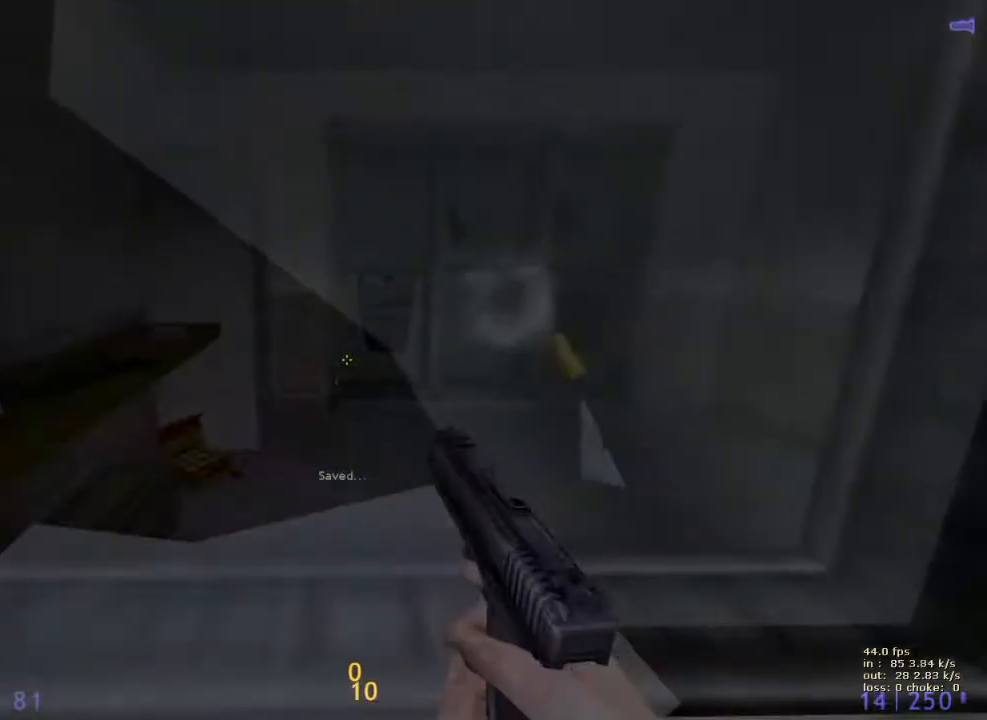
{"keys": [], "events": [[333, "v", "down"], [417, "v", "up"]]}
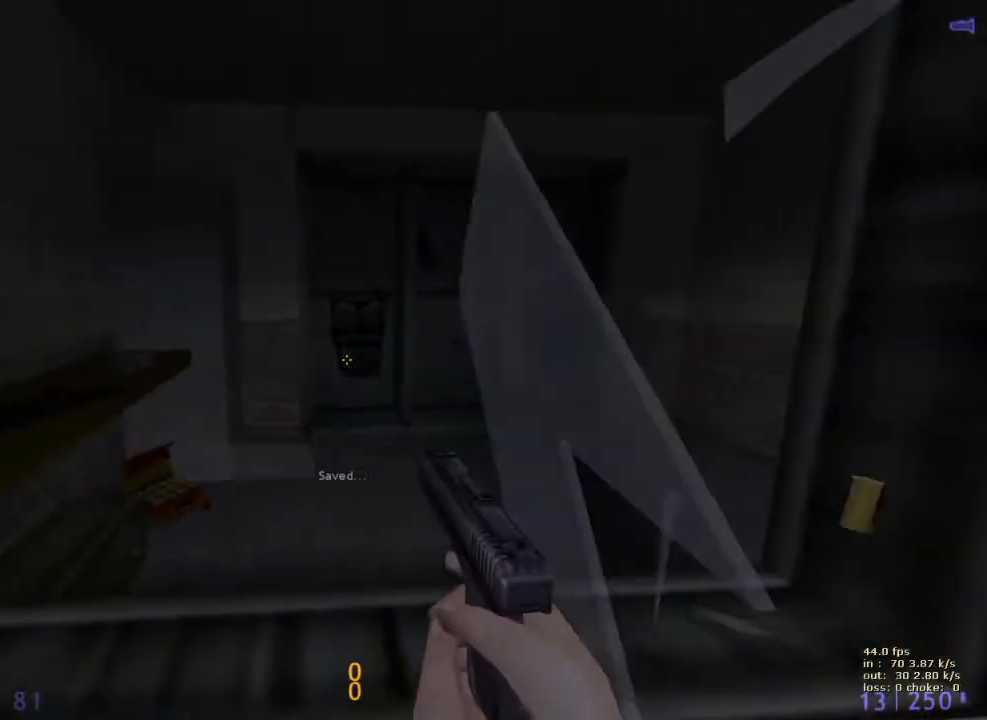
{"keys": ["ctrl", "w"], "events": [[250, "ctrl", "down"], [250, "w", "down"]]}
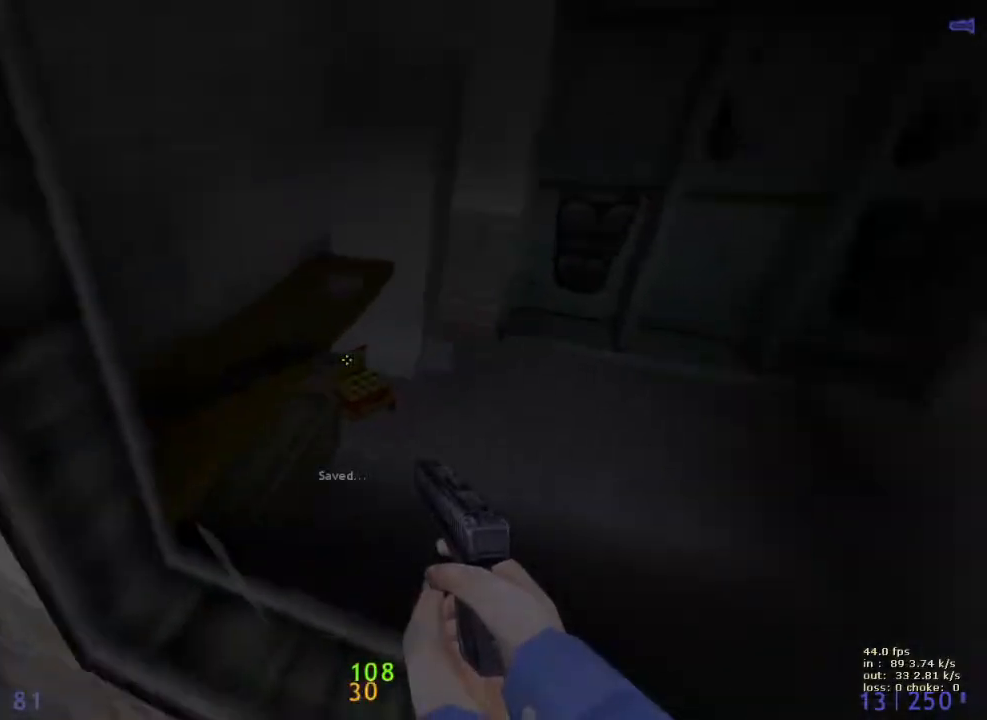
{"keys": ["ctrl", "w"], "events": [[83, "f", "down"], [217, "d", "down"], [217, "f", "up"], [350, "d", "up"]]}
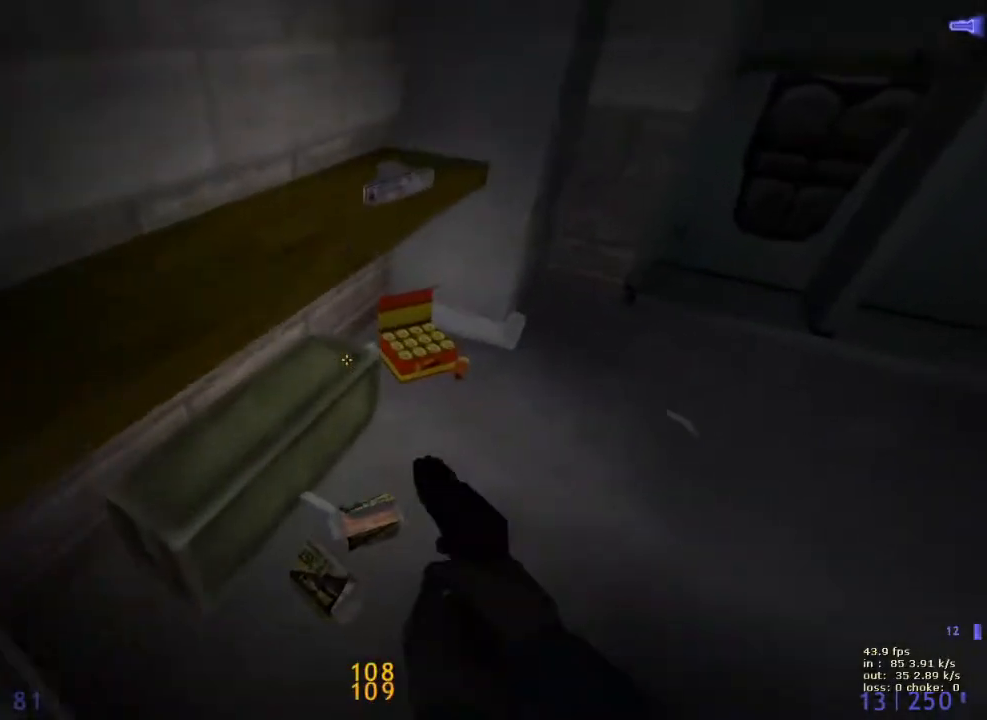
{"keys": ["a", "shift", "w"], "events": [[100, "a", "down"], [283, "shift", "down"], [333, "ctrl", "up"]]}
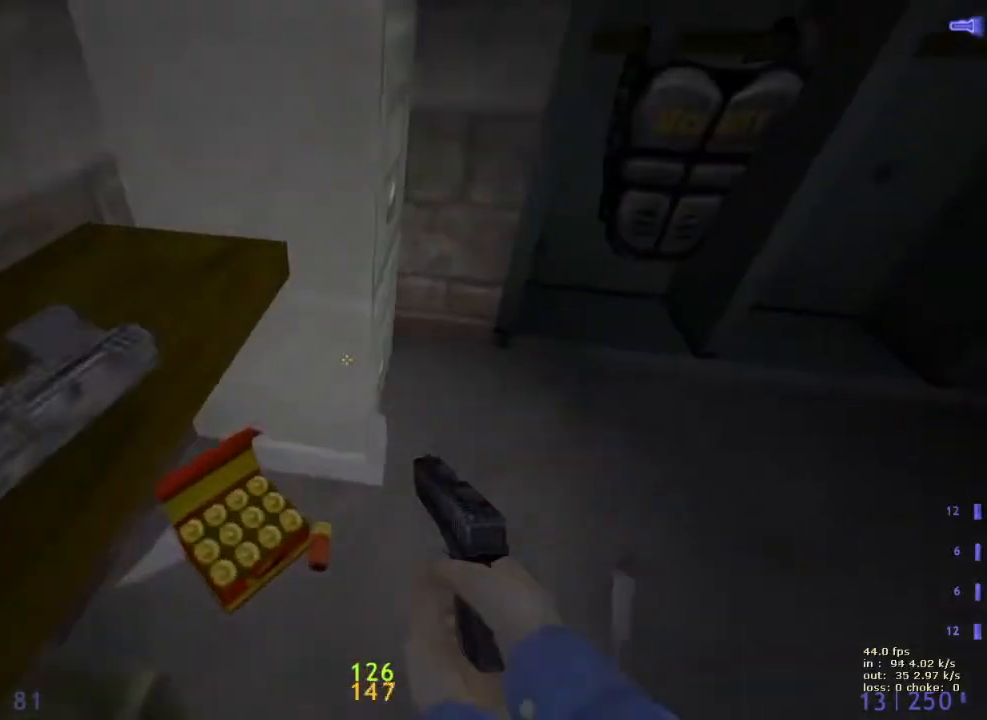
{"keys": [], "events": [[117, "w", "up"], [150, "a", "up"], [300, "shift", "up"]]}
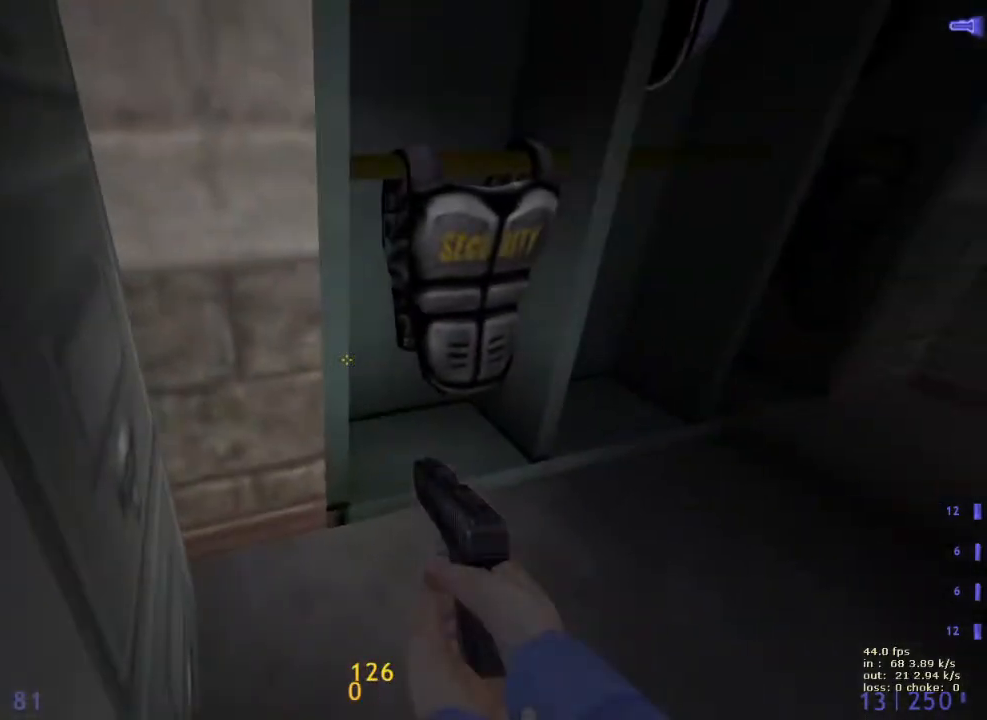
{"keys": [], "events": []}
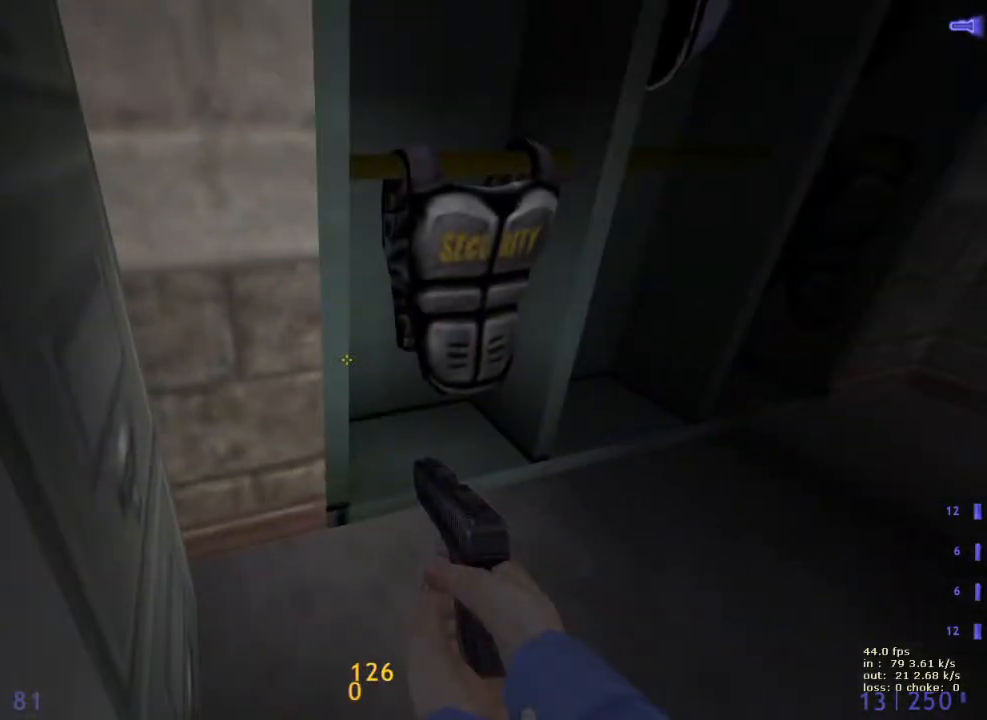
{"keys": [], "events": []}
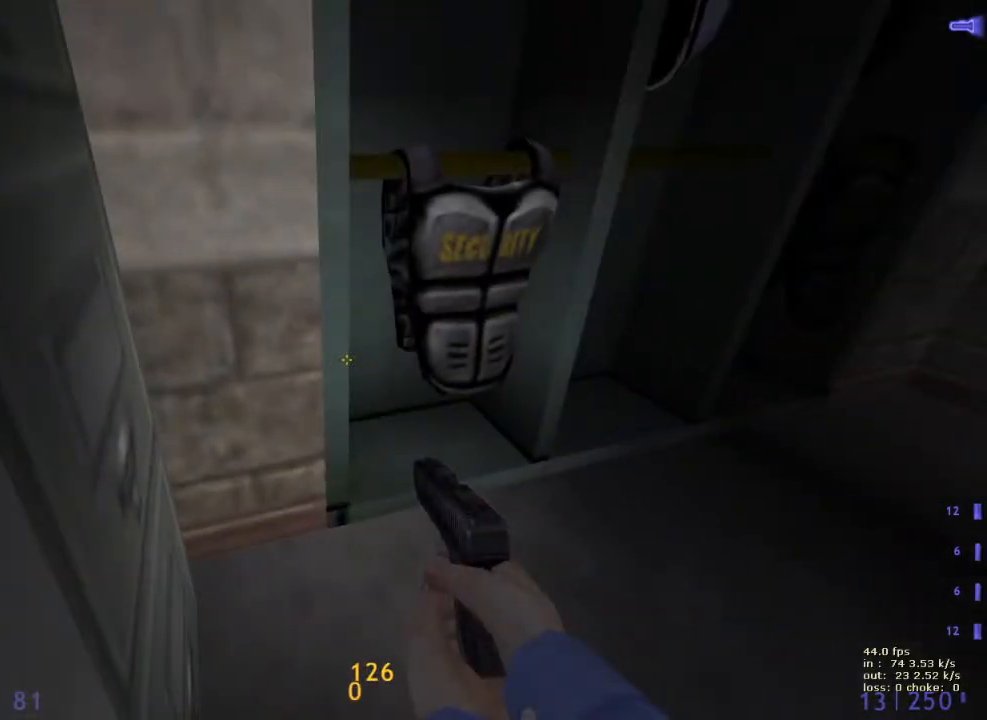
{"keys": [], "events": []}
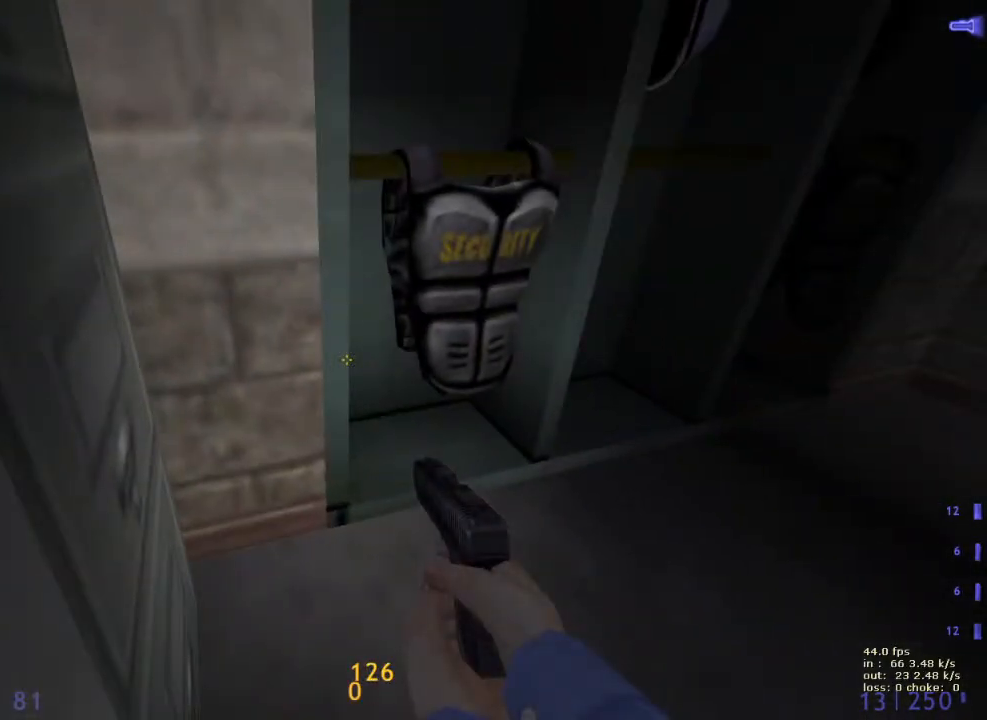
{"keys": [], "events": []}
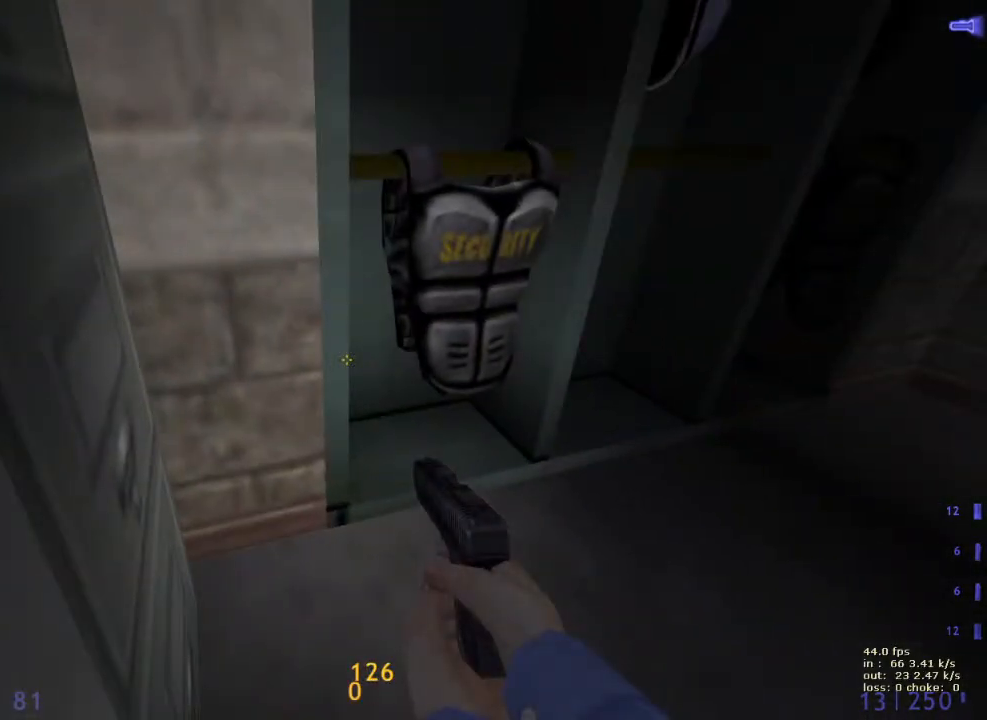
{"keys": [], "events": []}
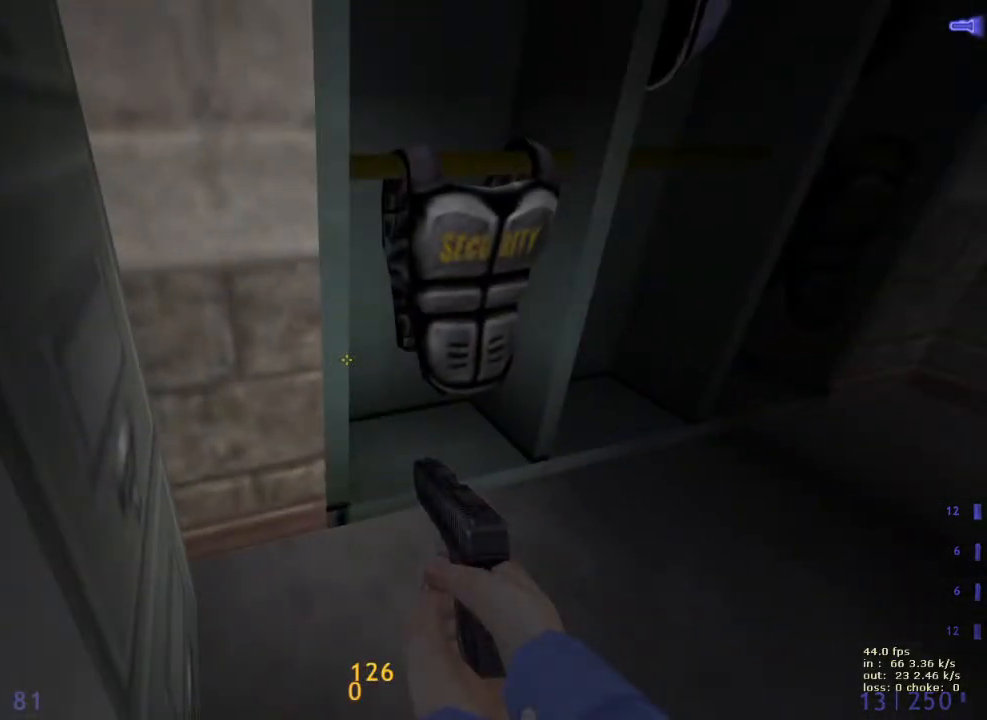
{"keys": [], "events": []}
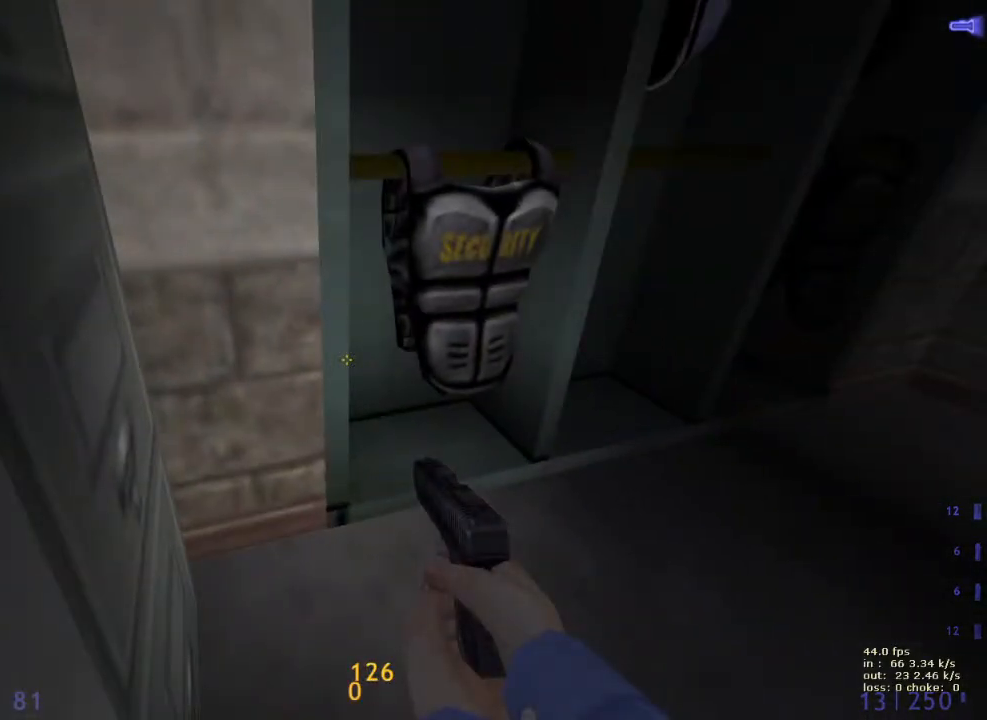
{"keys": [], "events": []}